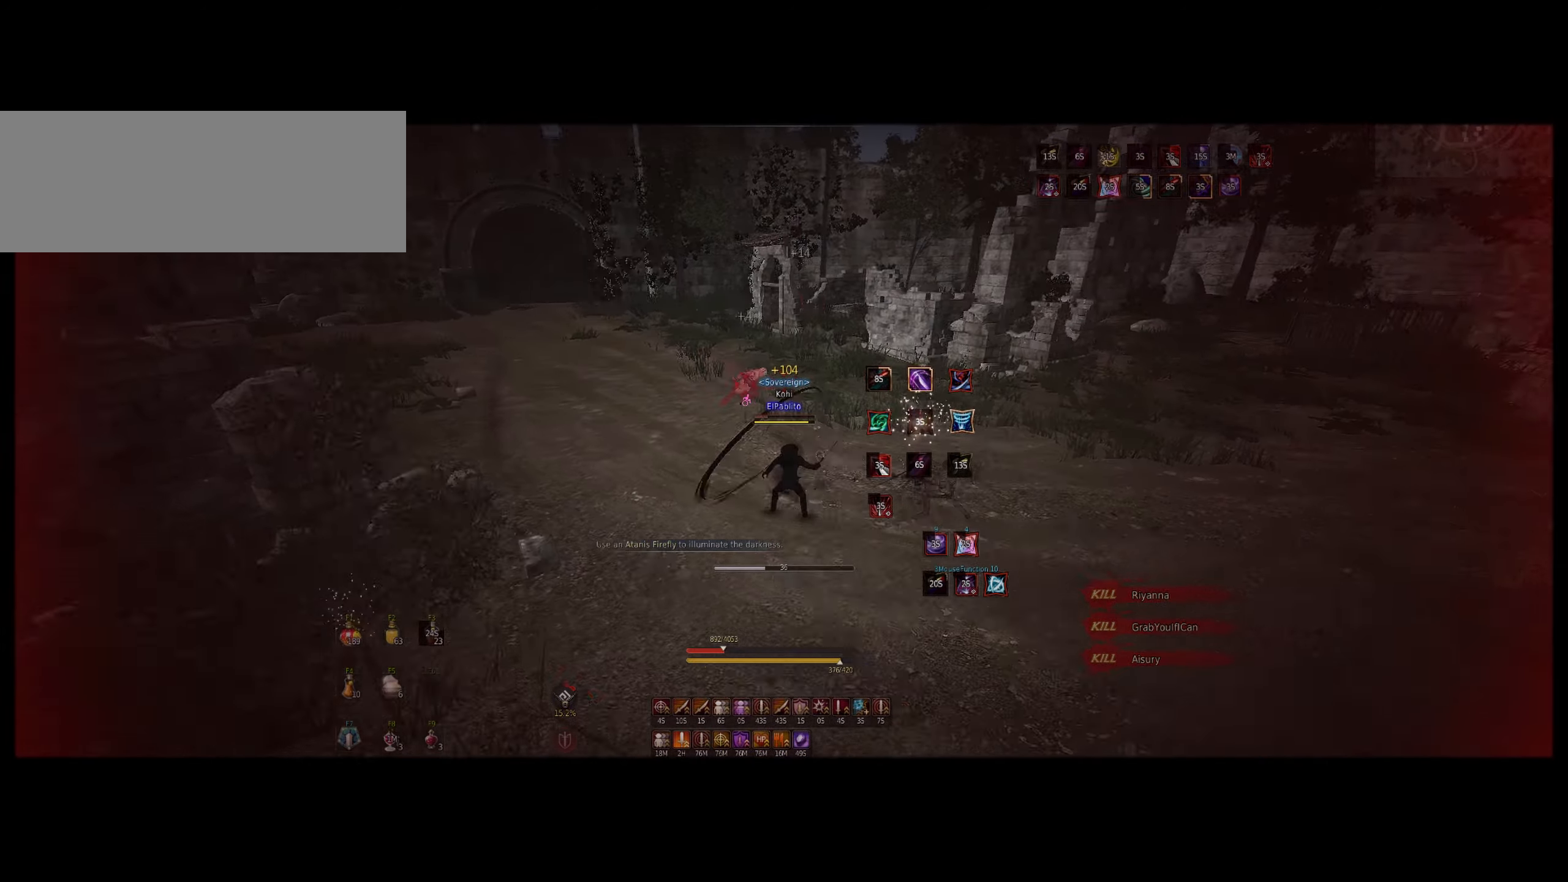
Gameplay with keyboard and mouse; each line is a JSON object with the keys and mouse buttons held at the frame after it. "events" lists presses ("down") and releases ("up") of "a", "c", "d", "e", "f", "q", "s", "shift", "space", "tab", "z", "mouse_left" and "mouse_right" between this image and that frame as [ms after this image, input, new state], when the widget could be followed in between. "mouse_left", "mouse_right" = the "left", "right" buttons of the "mouse" list. No other keys are recorded. Mouse movement is not recorded.
{"keys": ["z"], "mouse": [], "events": [[383, "mouse_left", "up"], [400, "q", "up"], [483, "z", "down"]]}
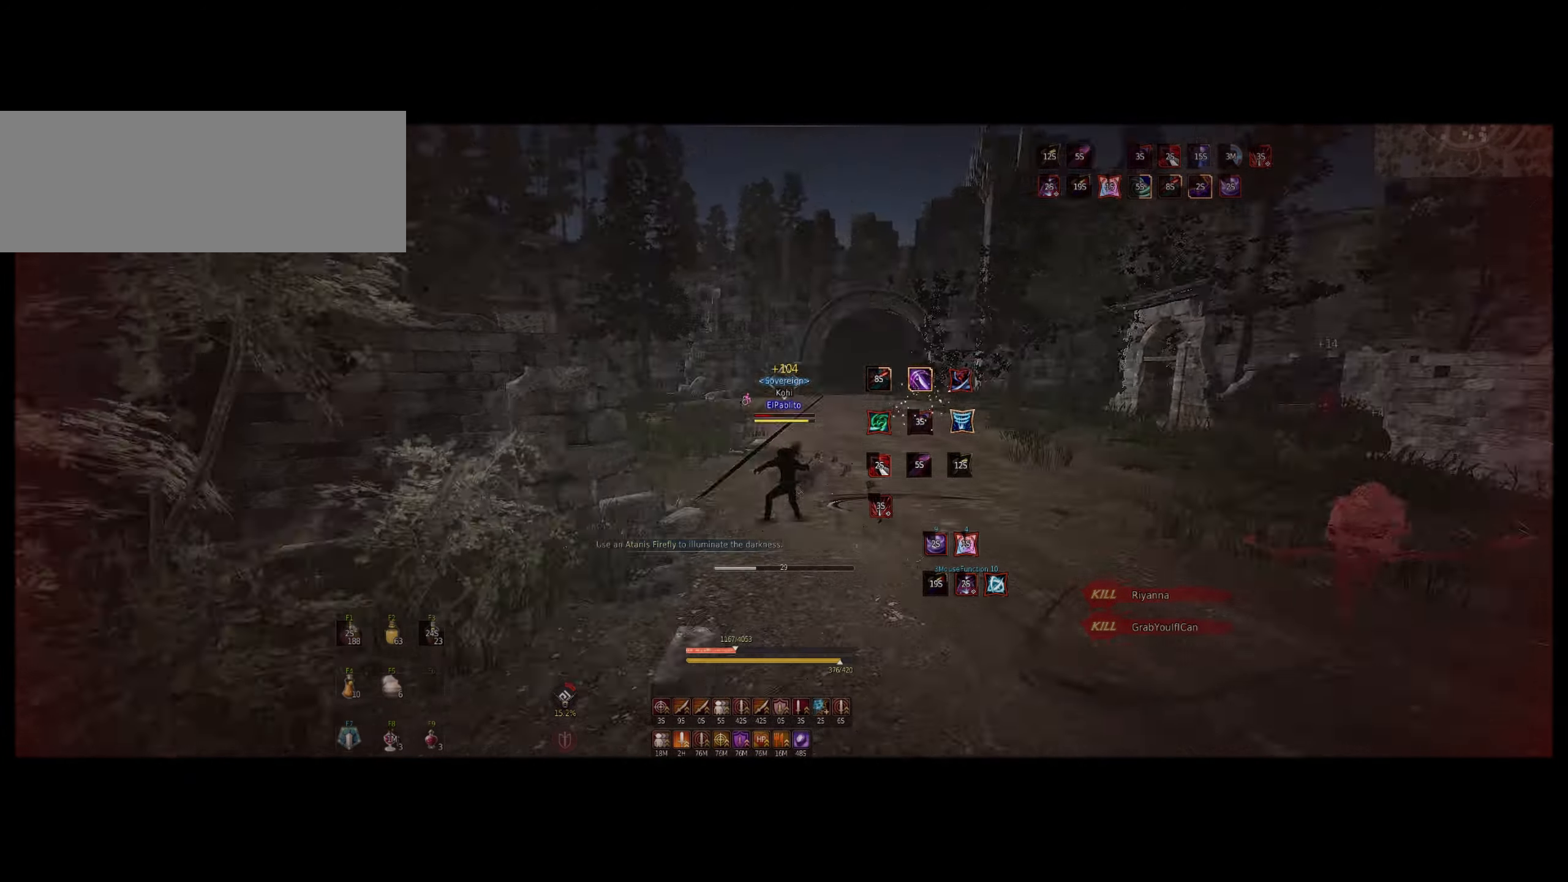
{"keys": ["s"], "mouse": ["left"], "events": [[17, "f", "down"], [150, "f", "up"], [167, "z", "up"], [300, "s", "down"], [350, "mouse_left", "down"]]}
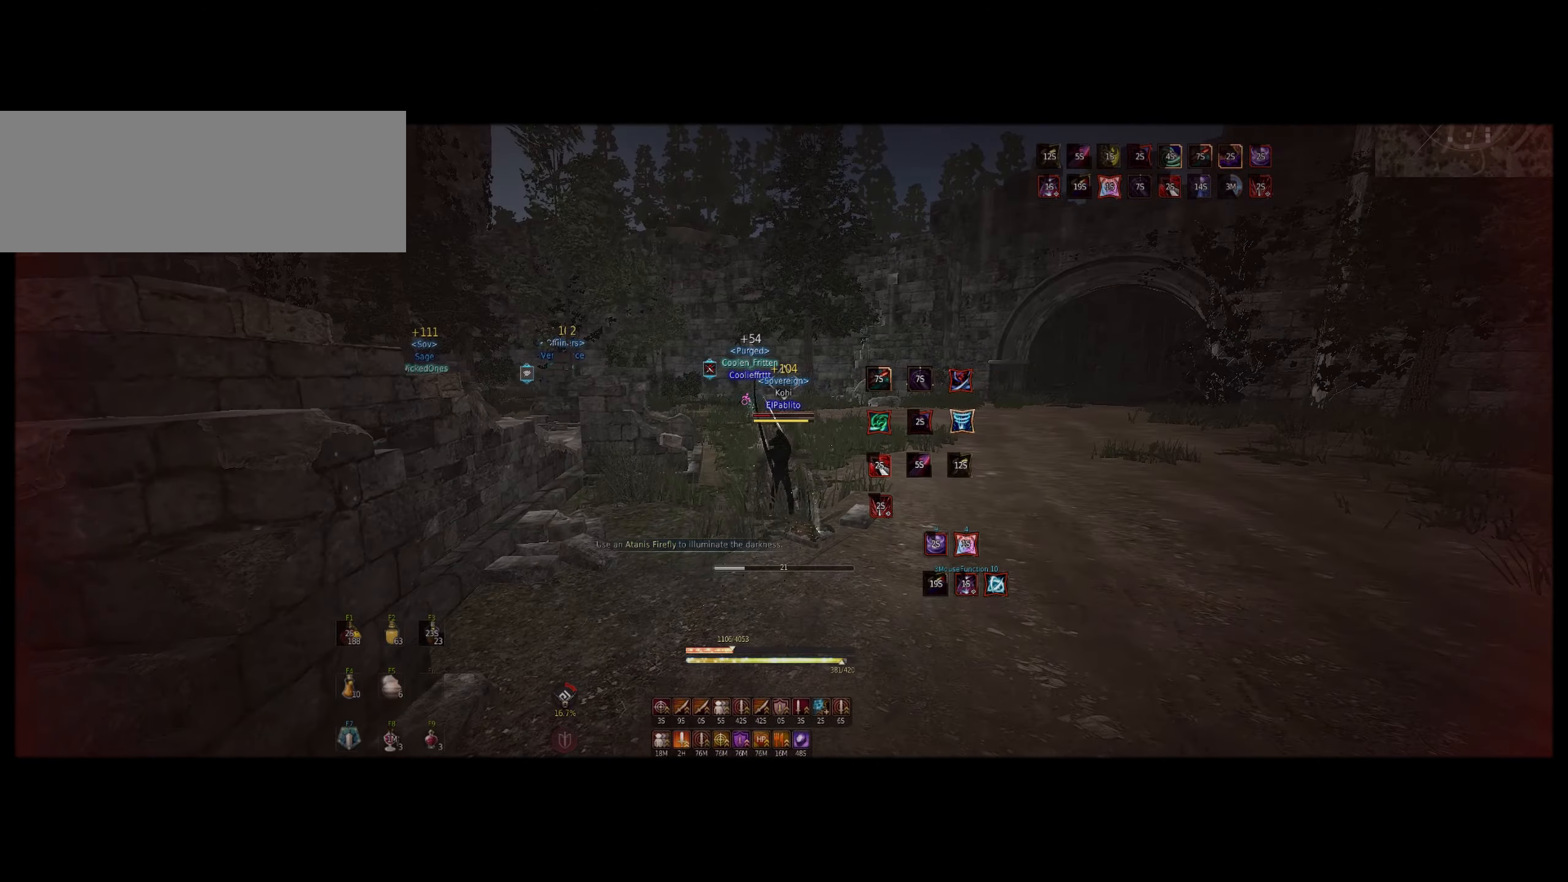
{"keys": [], "mouse": [], "events": [[50, "mouse_left", "up"], [67, "s", "up"], [117, "mouse_right", "down"], [400, "mouse_right", "up"]]}
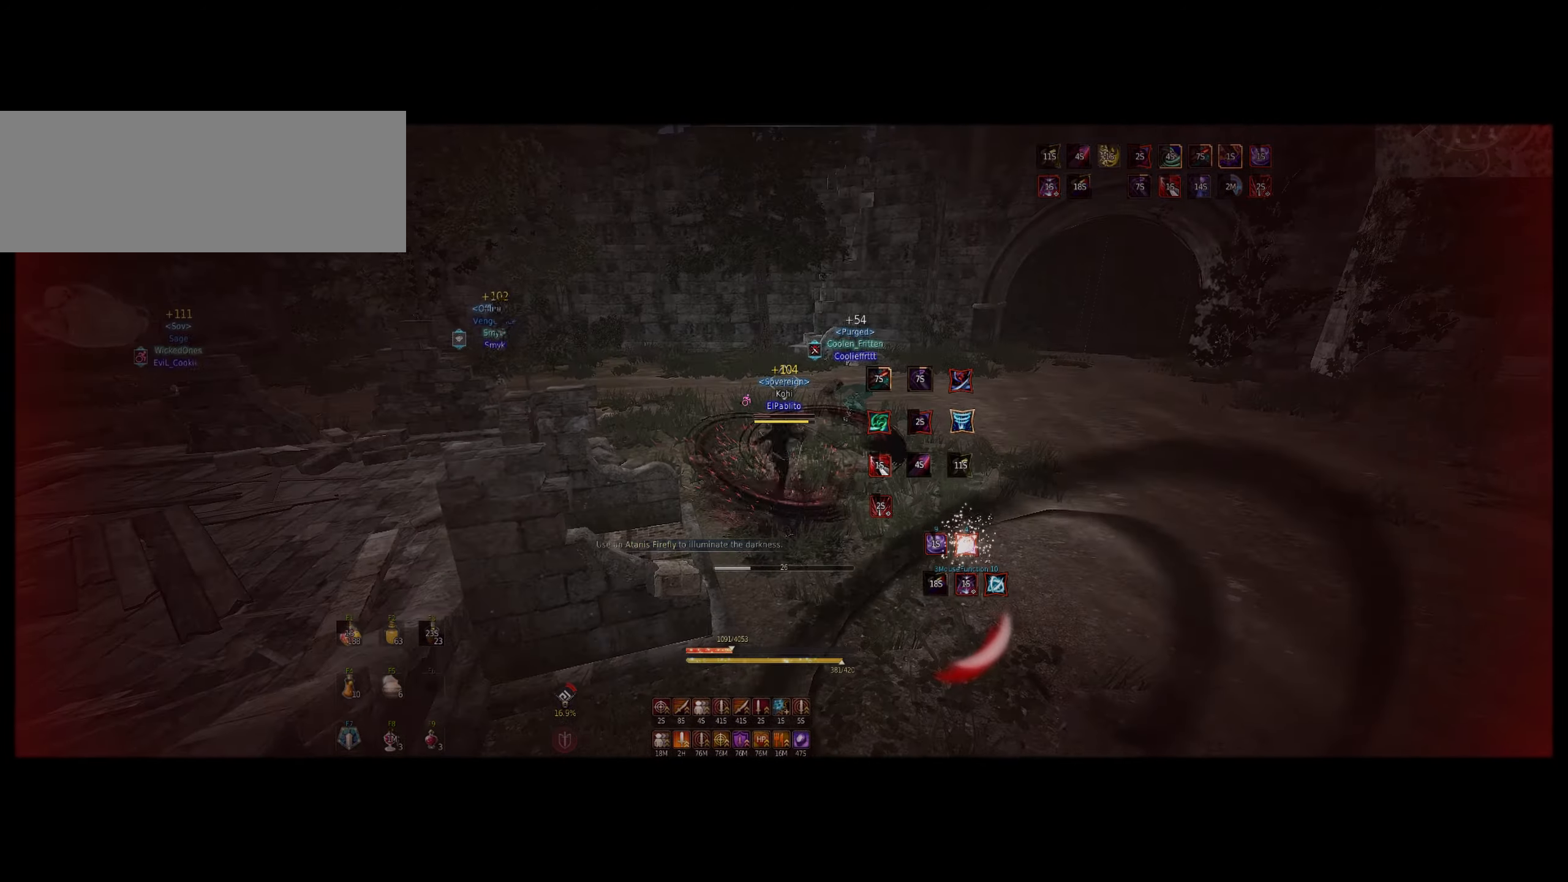
{"keys": [], "mouse": [], "events": []}
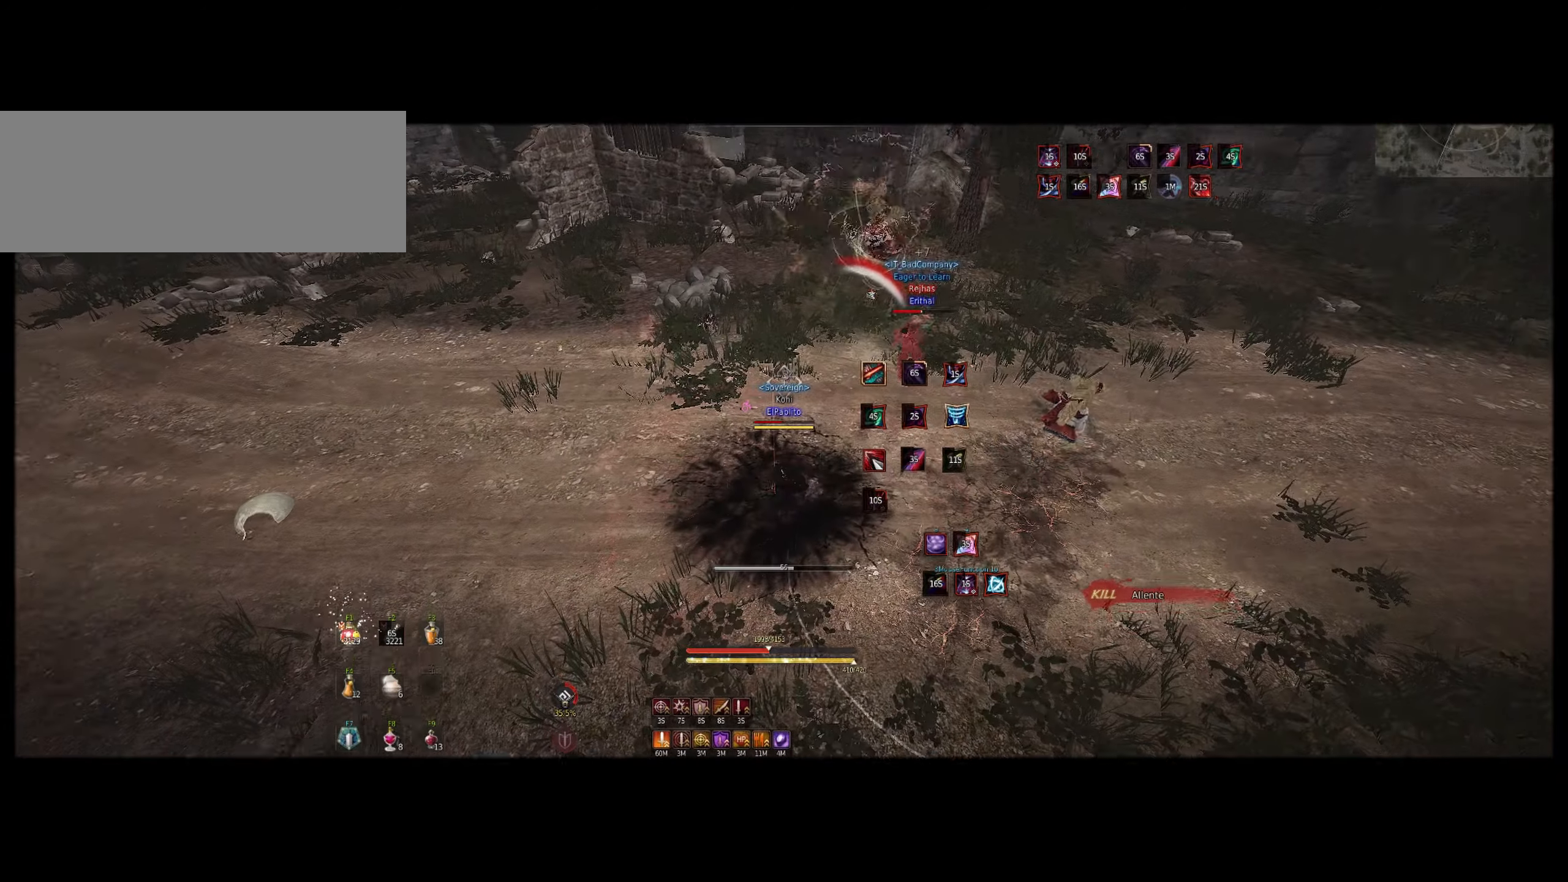
{"keys": ["f", "z"], "mouse": [], "events": [[400, "f", "down"], [400, "z", "down"]]}
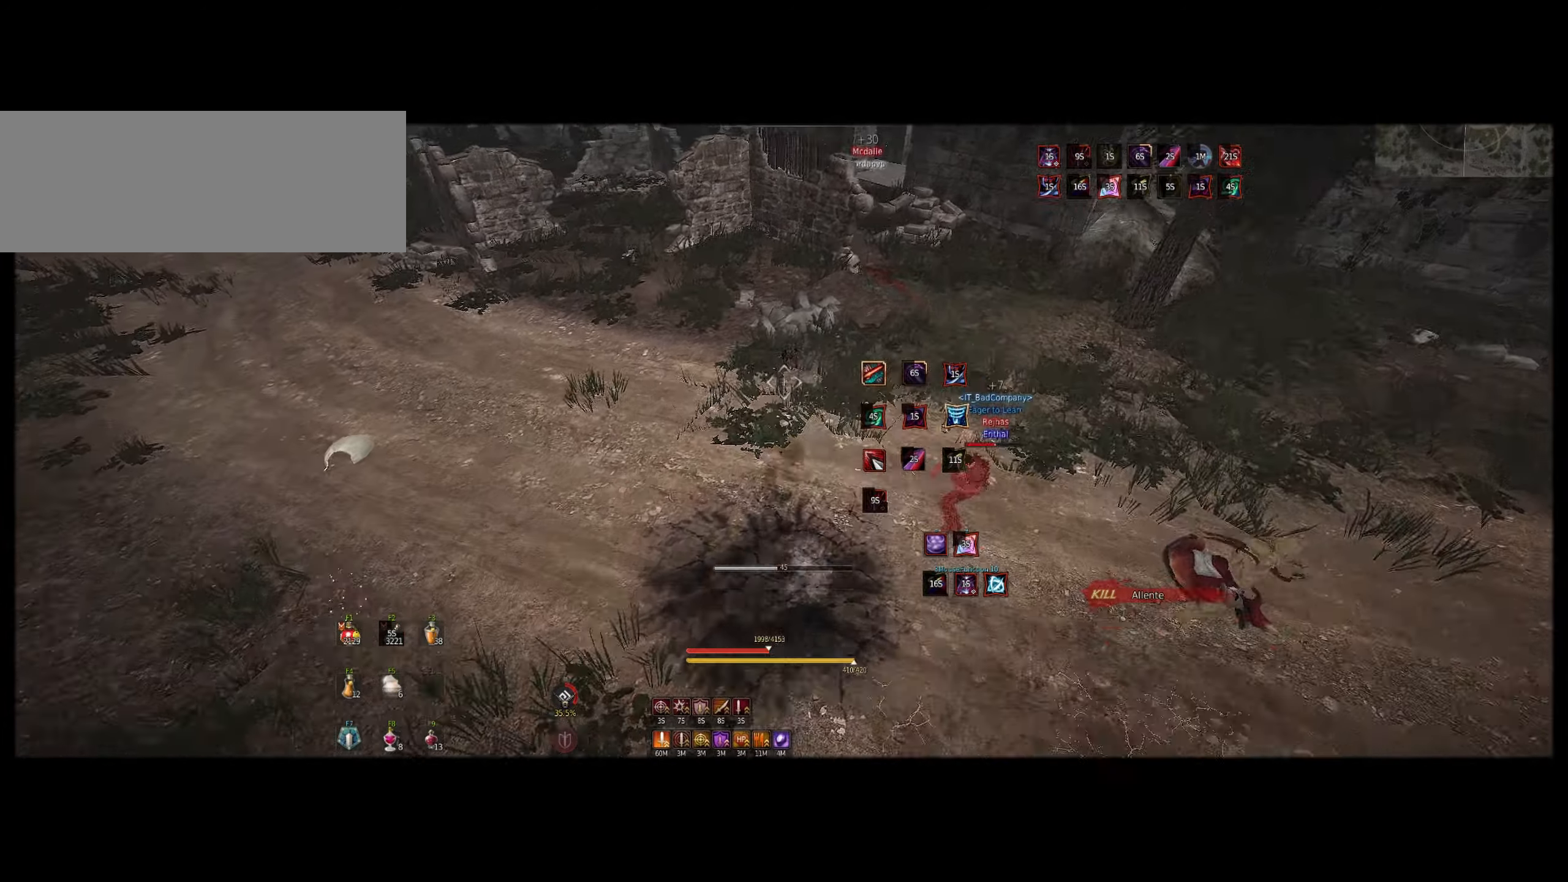
{"keys": ["space"], "mouse": ["right"], "events": [[17, "f", "up"], [67, "mouse_left", "down"], [83, "mouse_right", "down"], [300, "mouse_left", "up"], [317, "mouse_right", "up"], [383, "z", "up"], [400, "mouse_right", "down"], [483, "space", "down"]]}
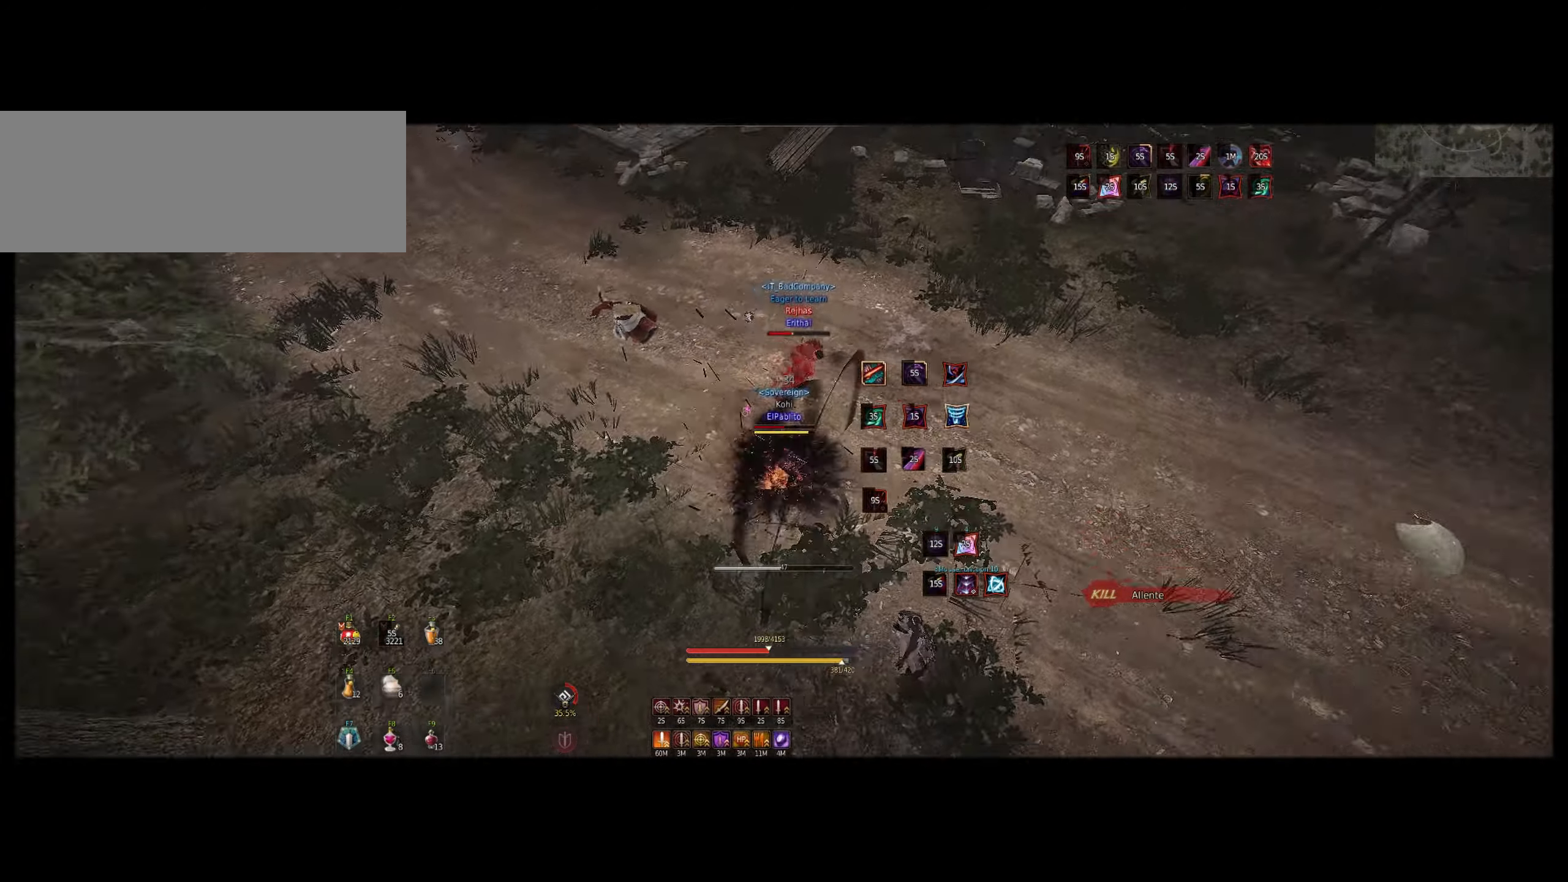
{"keys": [], "mouse": [], "events": [[33, "mouse_right", "up"], [50, "space", "up"]]}
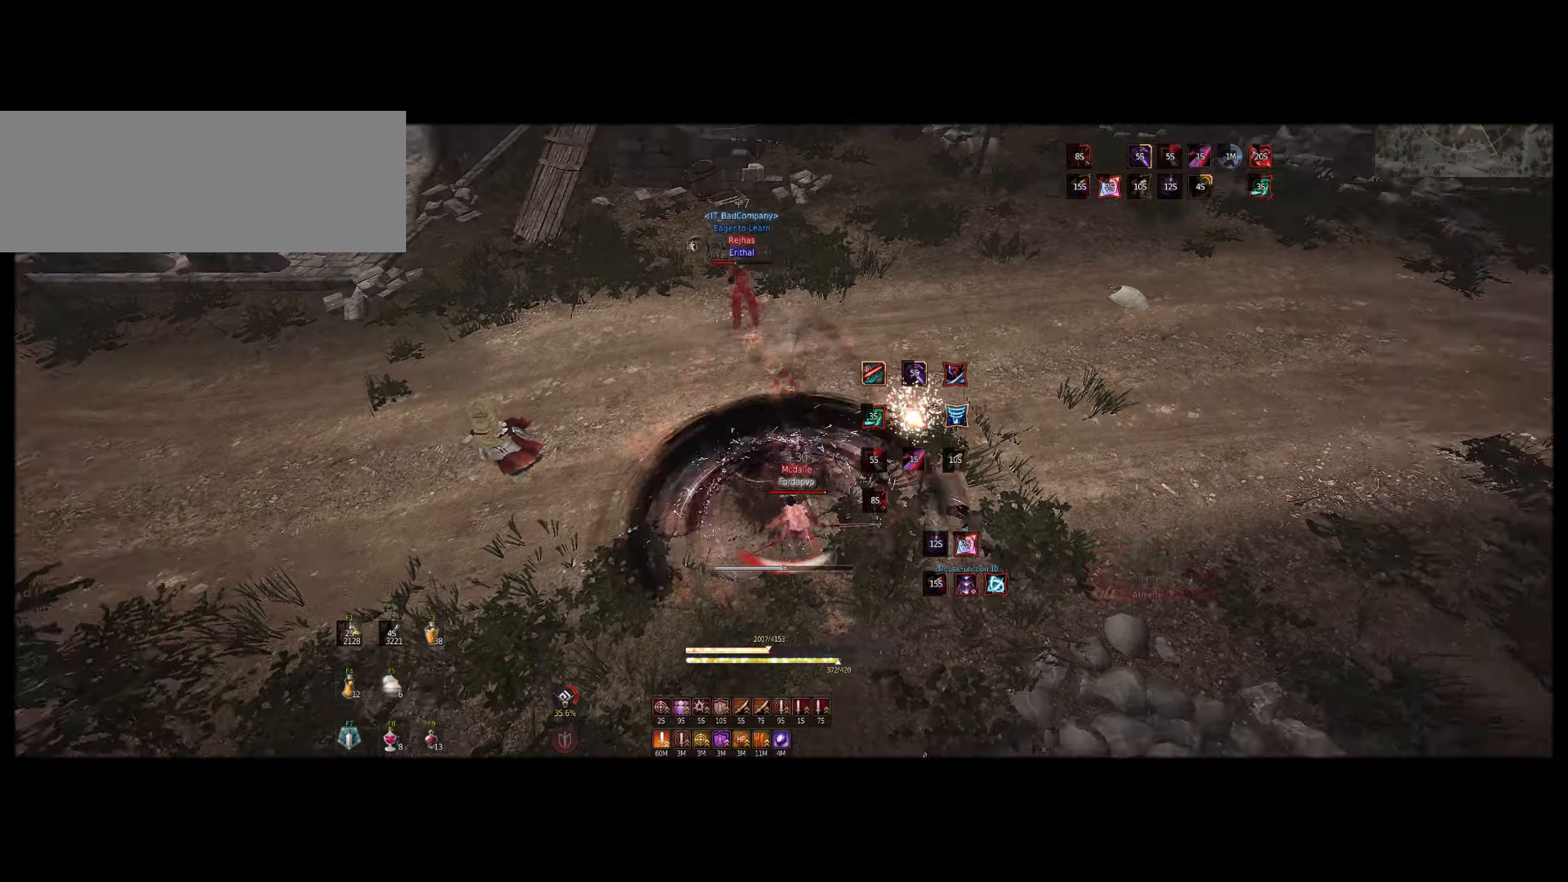
{"keys": ["f", "z"], "mouse": [], "events": [[284, "mouse_right", "down"], [367, "mouse_right", "up"], [484, "f", "down"], [484, "z", "down"]]}
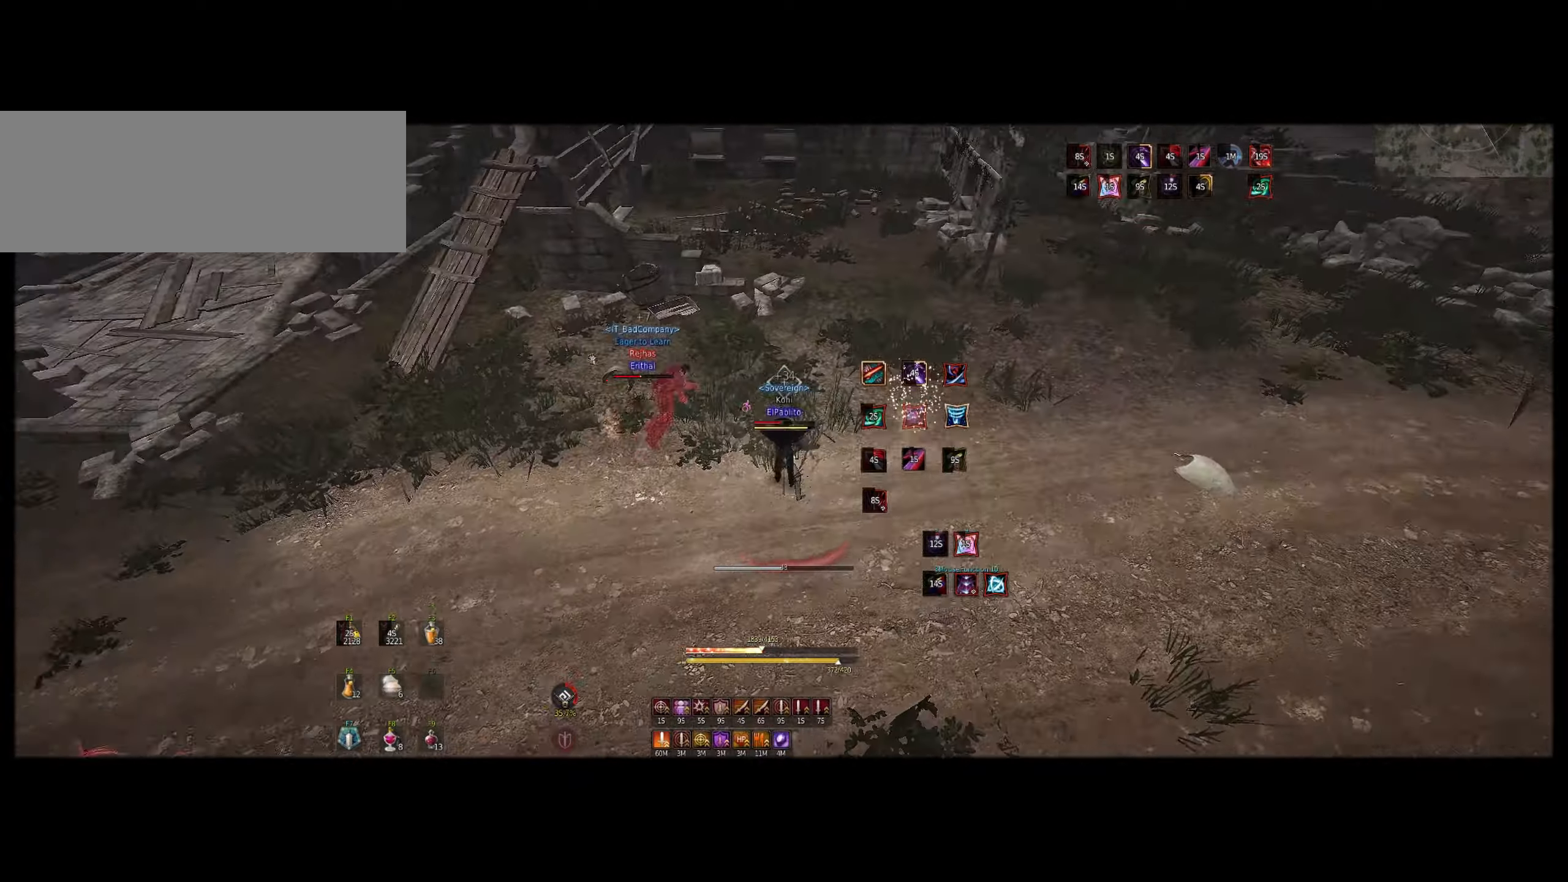
{"keys": ["a", "s"], "mouse": ["left"], "events": [[84, "f", "up"], [117, "z", "up"], [234, "s", "down"], [250, "a", "down"], [500, "mouse_left", "down"]]}
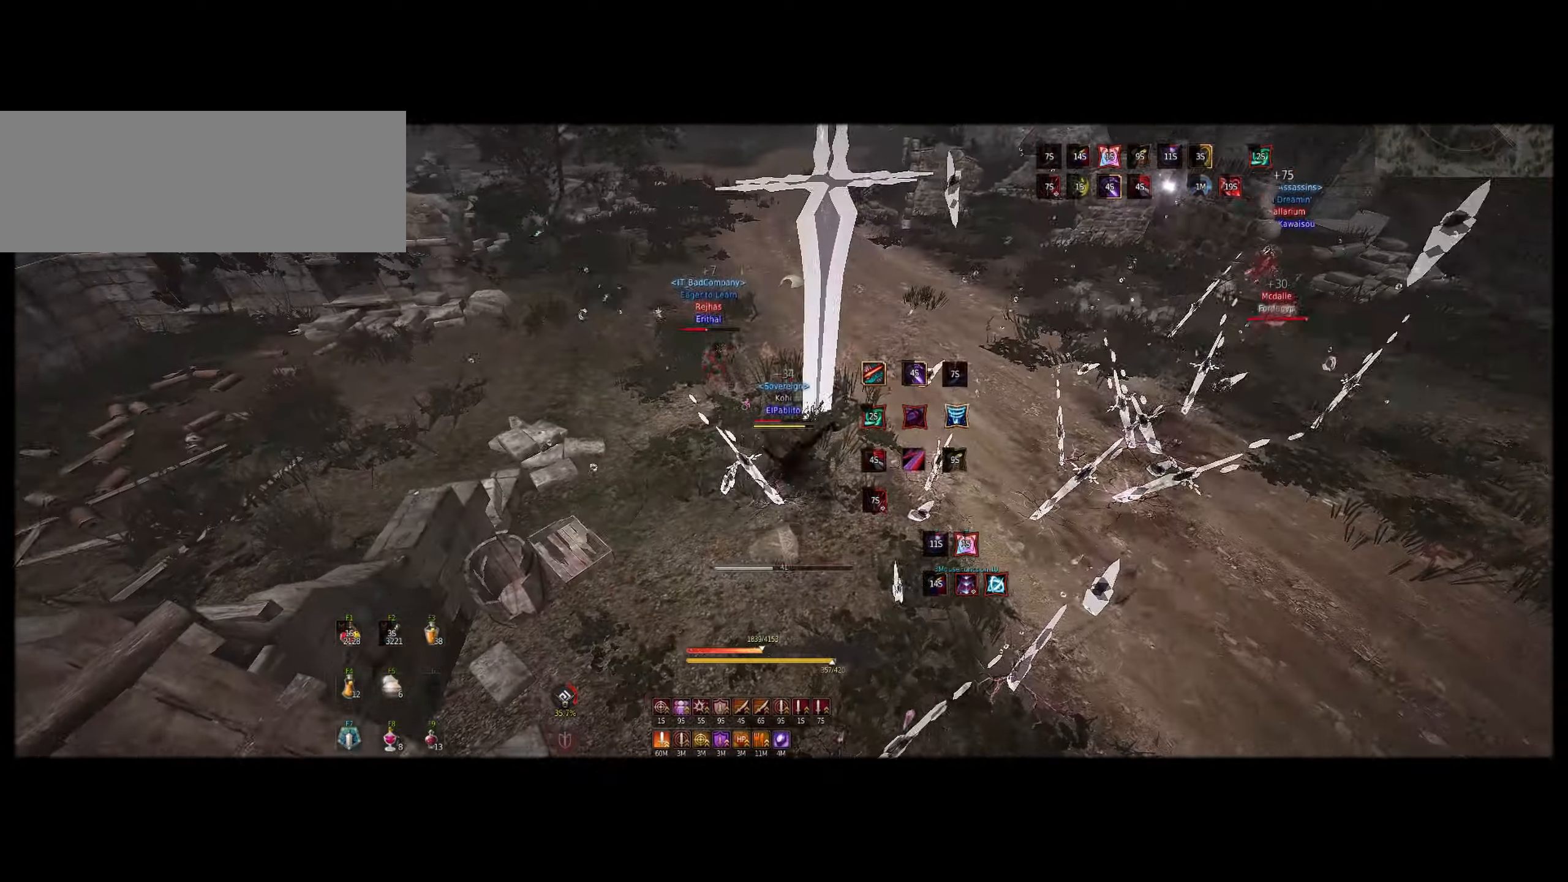
{"keys": [], "mouse": [], "events": [[17, "a", "up"], [17, "s", "up"], [434, "mouse_left", "up"]]}
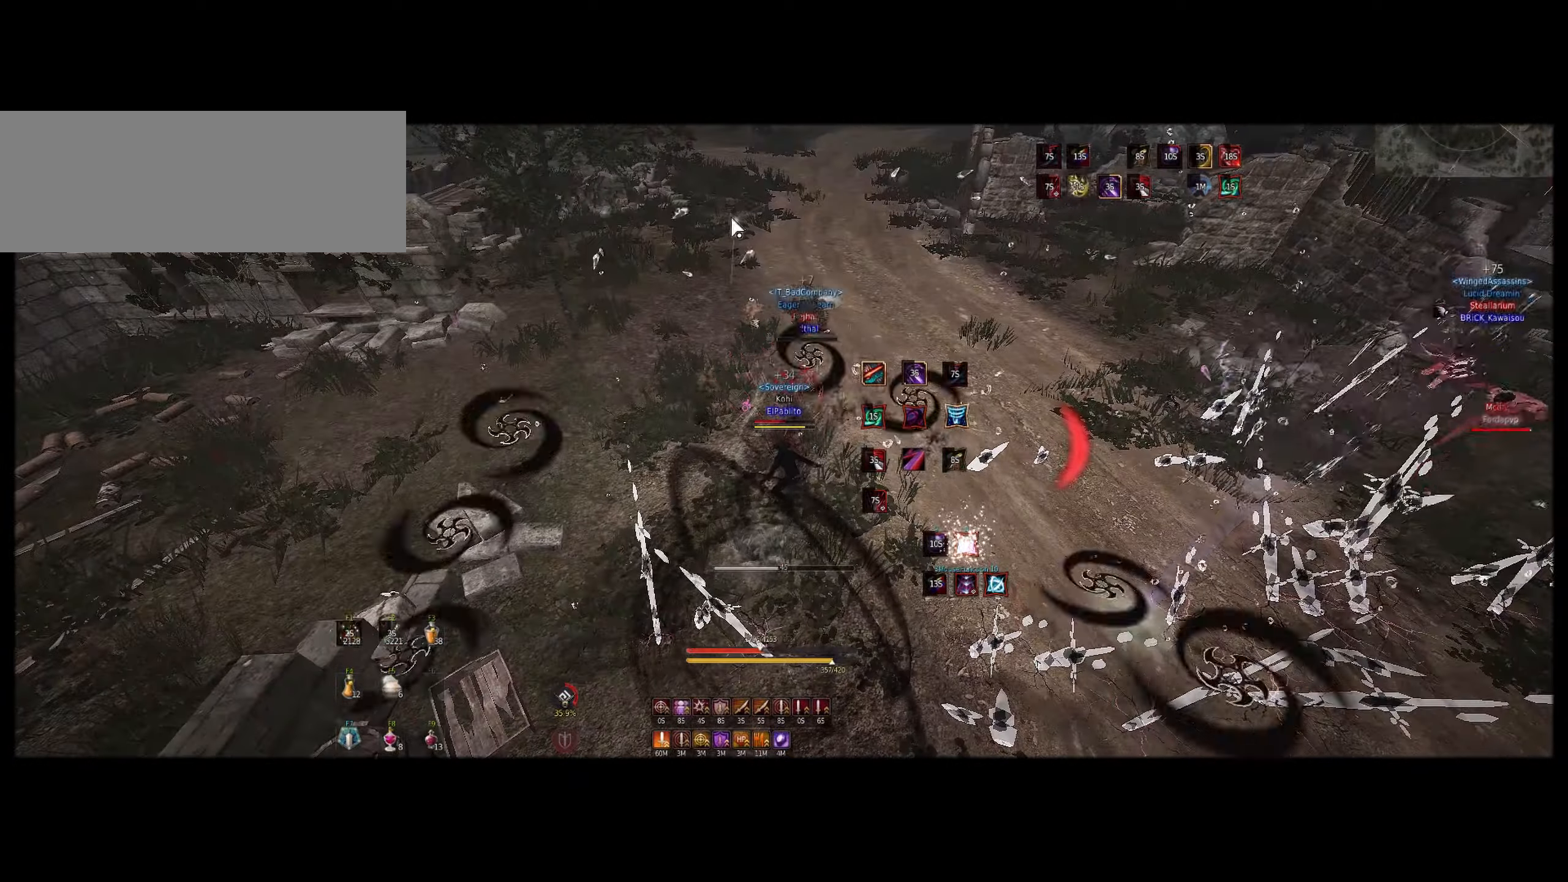
{"keys": ["q"], "mouse": ["left"], "events": [[367, "q", "down"], [384, "mouse_left", "down"]]}
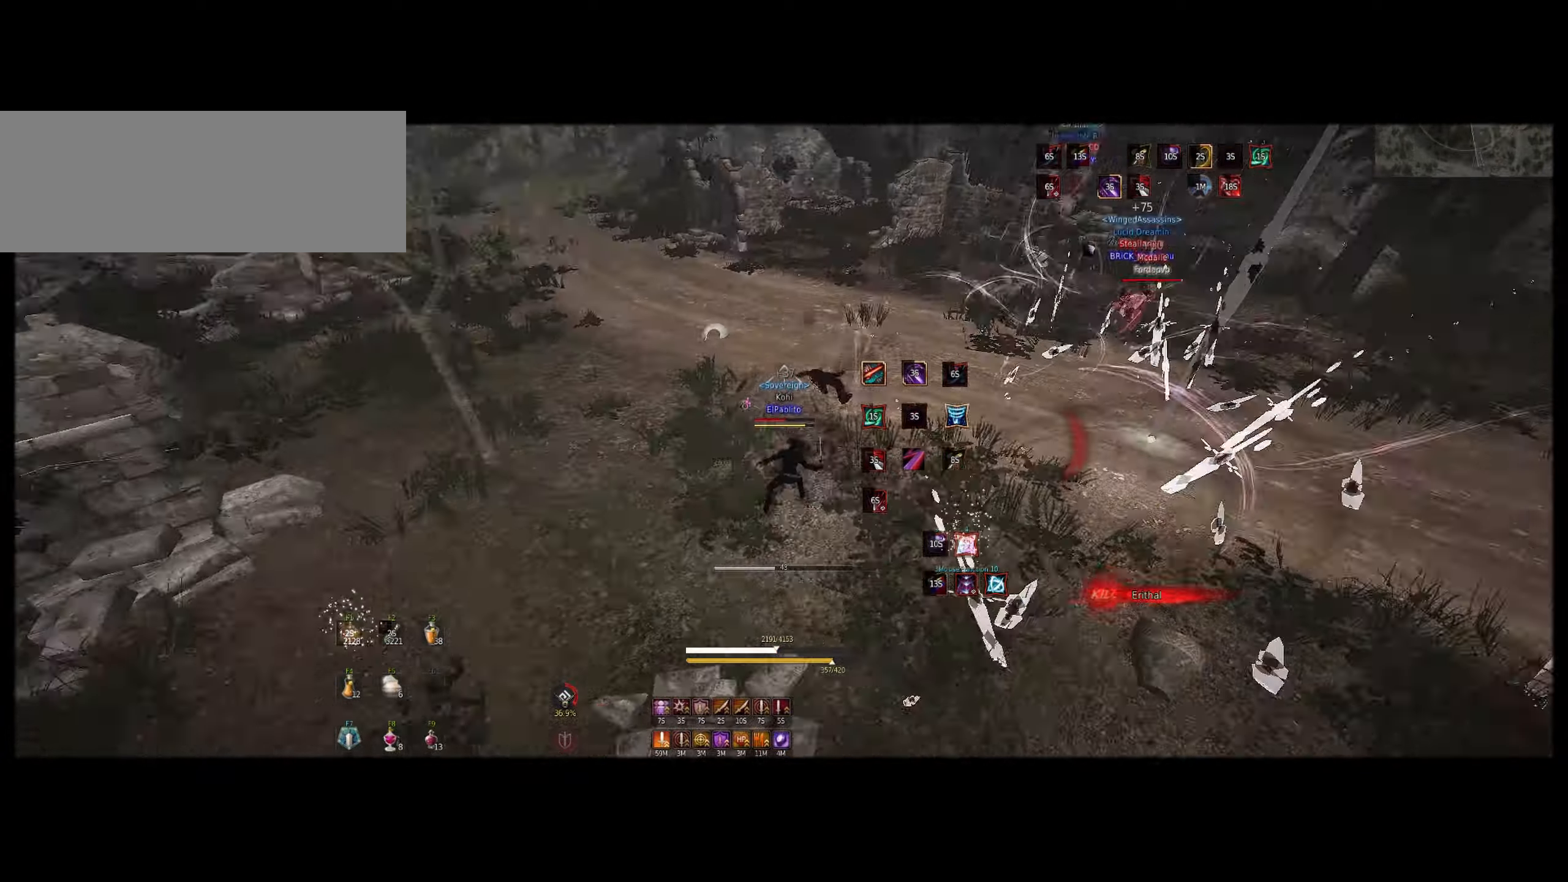
{"keys": ["shift"], "mouse": ["left"], "events": [[167, "f", "down"], [167, "mouse_left", "up"], [167, "q", "up"], [167, "z", "down"], [284, "f", "up"], [300, "z", "up"], [334, "shift", "down"], [467, "mouse_left", "down"]]}
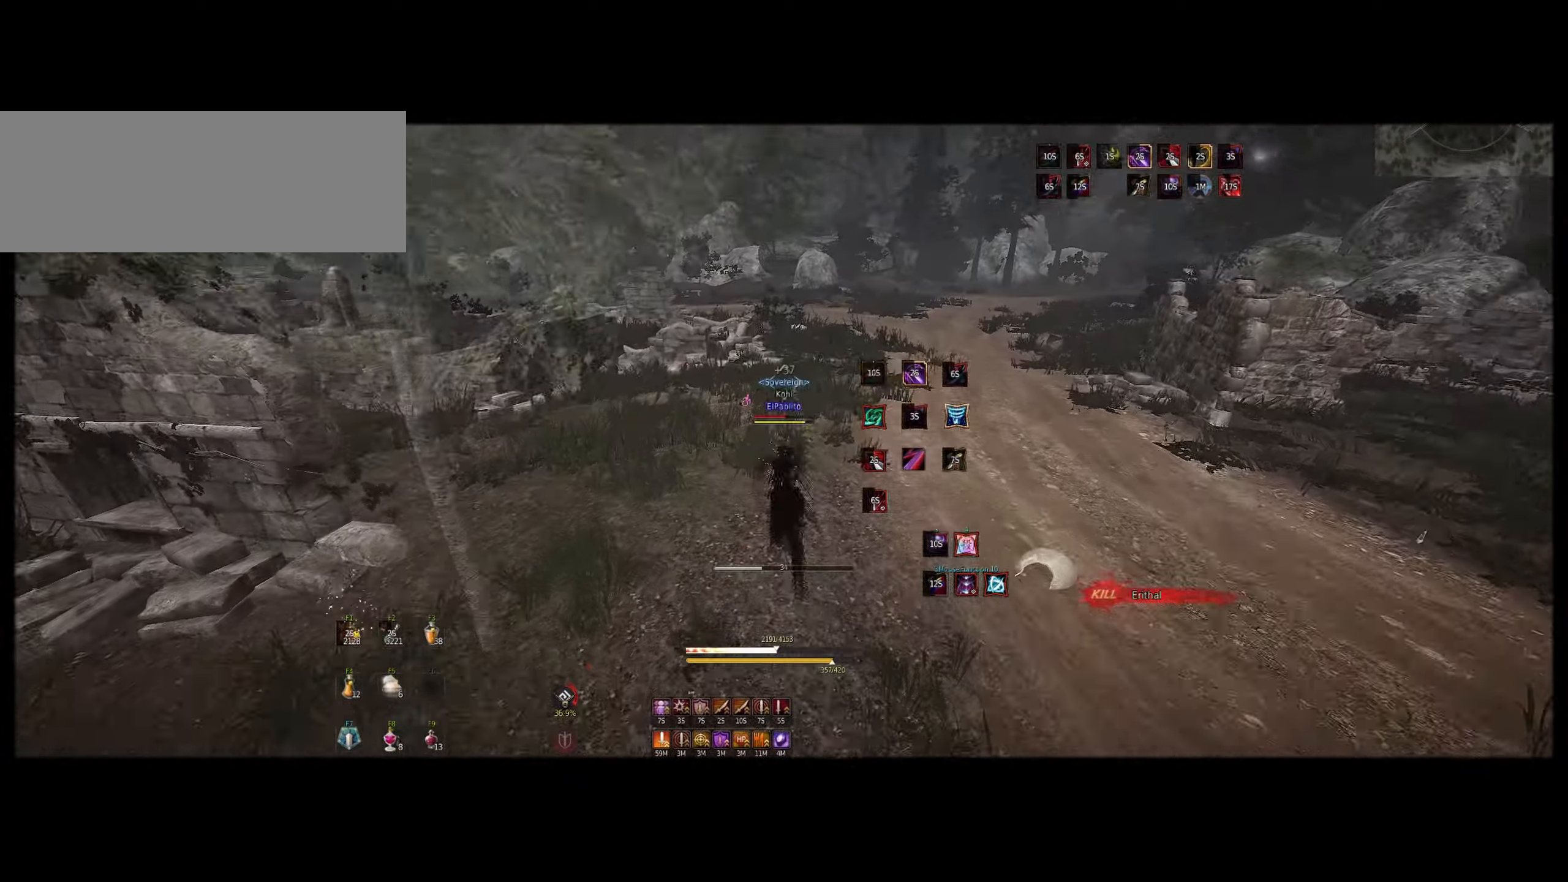
{"keys": [], "mouse": [], "events": [[117, "mouse_left", "up"], [117, "shift", "up"], [167, "mouse_right", "down"], [267, "mouse_right", "up"]]}
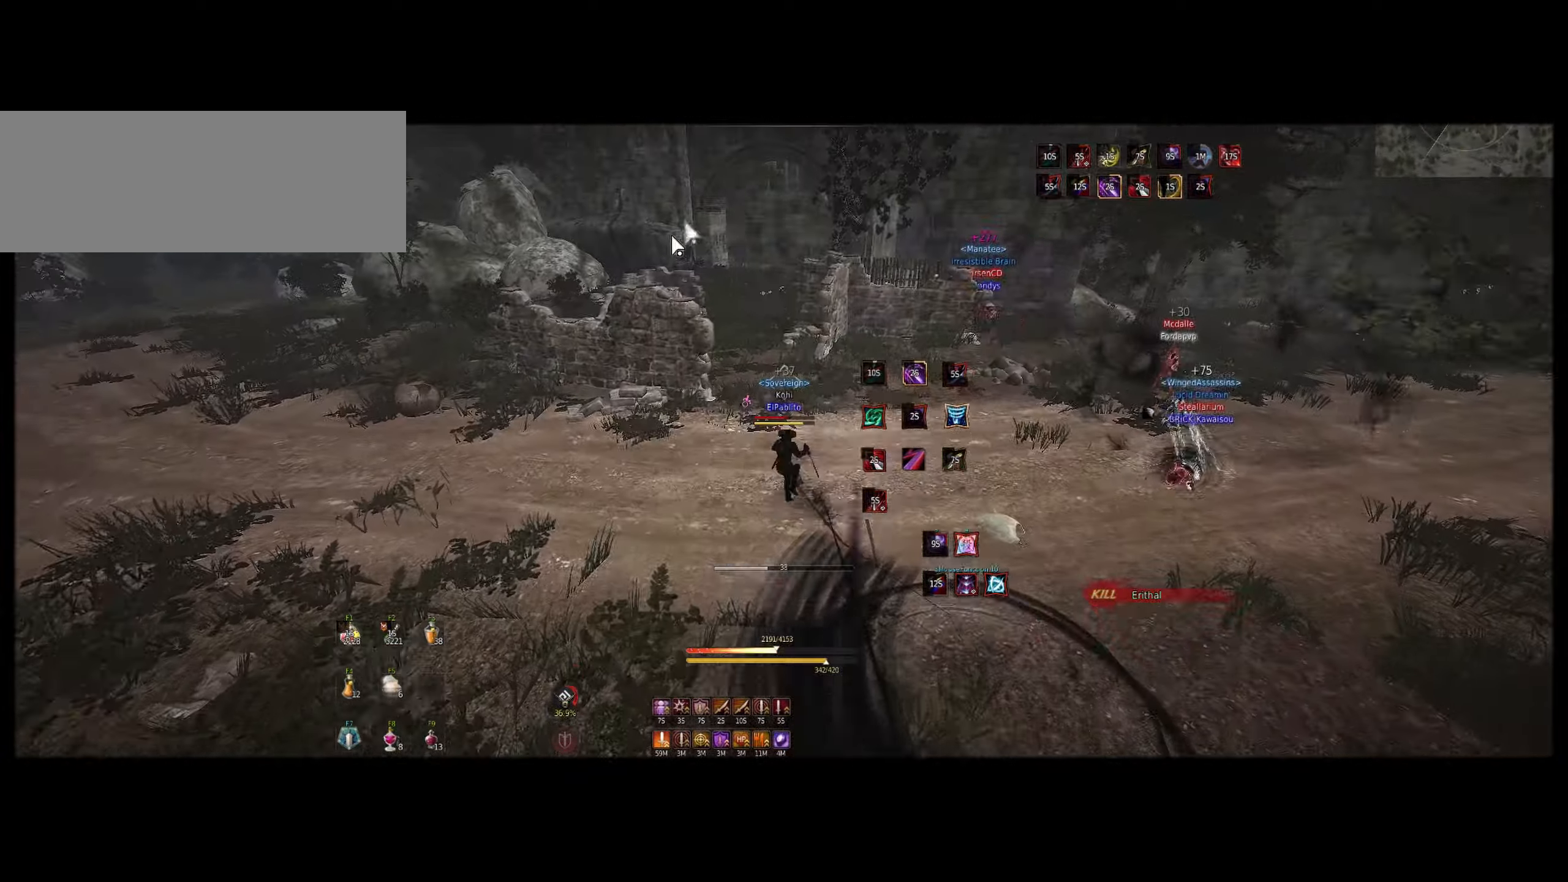
{"keys": [], "mouse": [], "events": []}
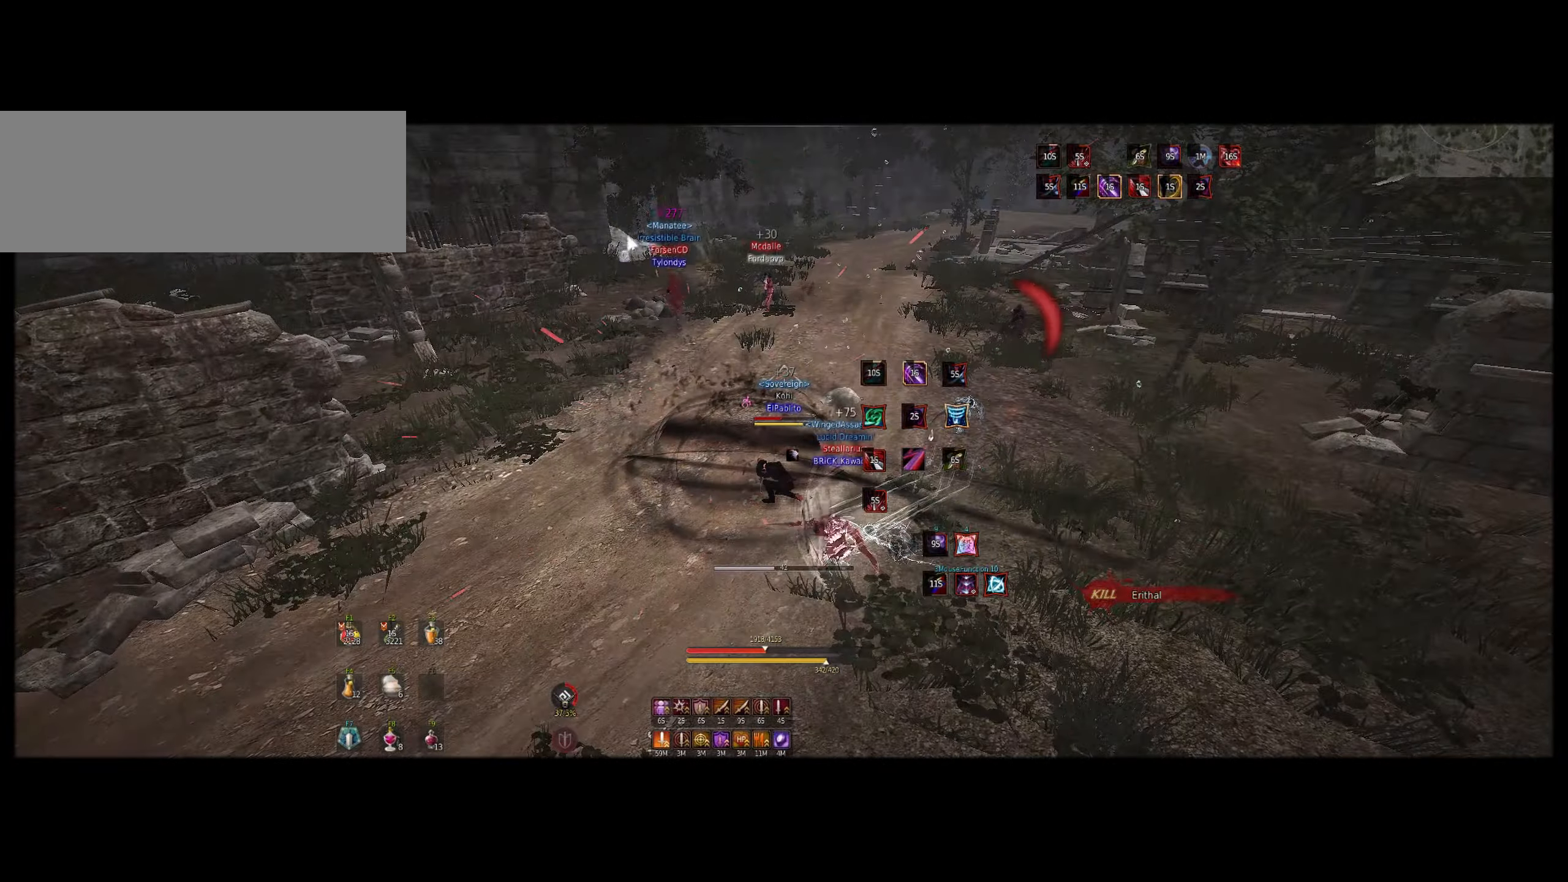
{"keys": ["z"], "mouse": [], "events": [[384, "z", "down"], [400, "f", "down"], [500, "f", "up"]]}
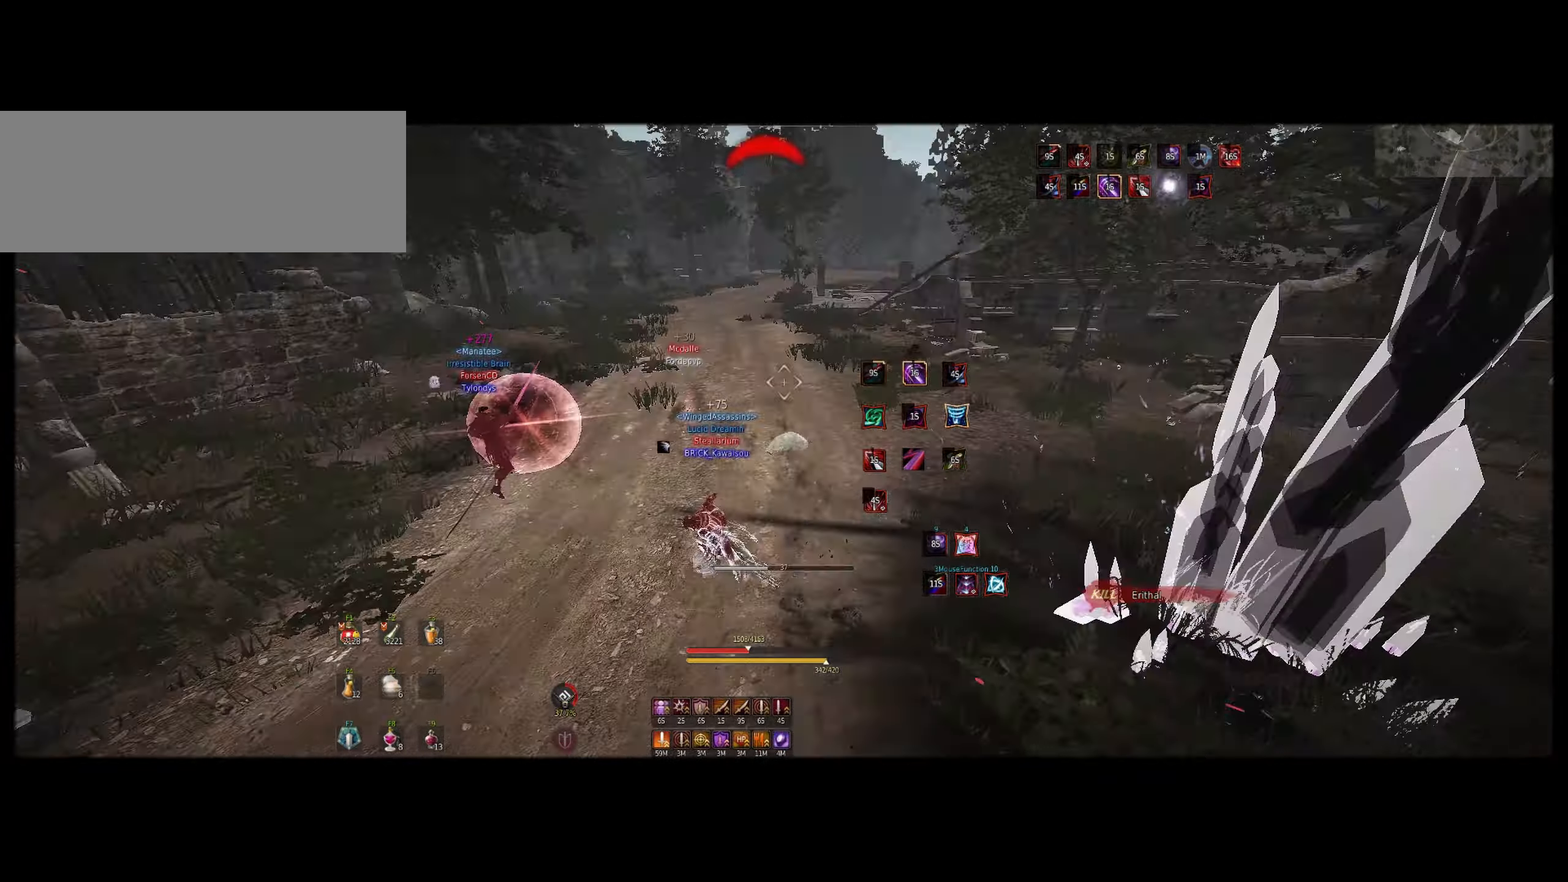
{"keys": ["z"], "mouse": ["right"], "events": [[34, "mouse_right", "down"], [350, "z", "up"], [367, "mouse_right", "up"], [384, "mouse_right", "down"], [384, "z", "down"]]}
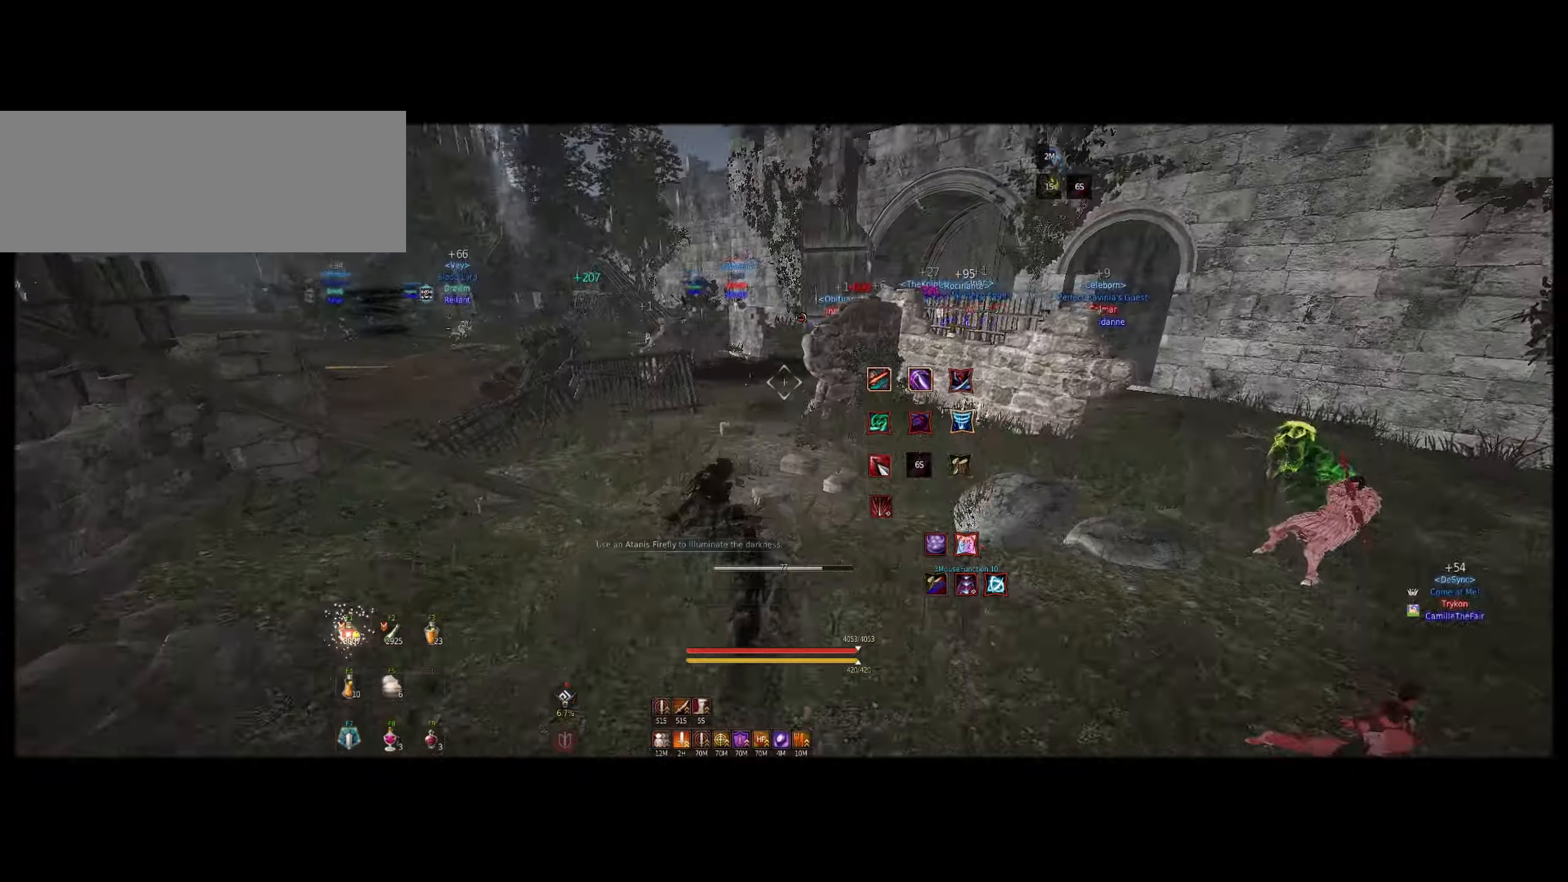
{"keys": ["q"], "mouse": ["left"], "events": [[84, "mouse_left", "down"], [284, "mouse_left", "up"], [284, "mouse_right", "up"], [284, "z", "up"], [334, "q", "down"], [434, "mouse_left", "down"]]}
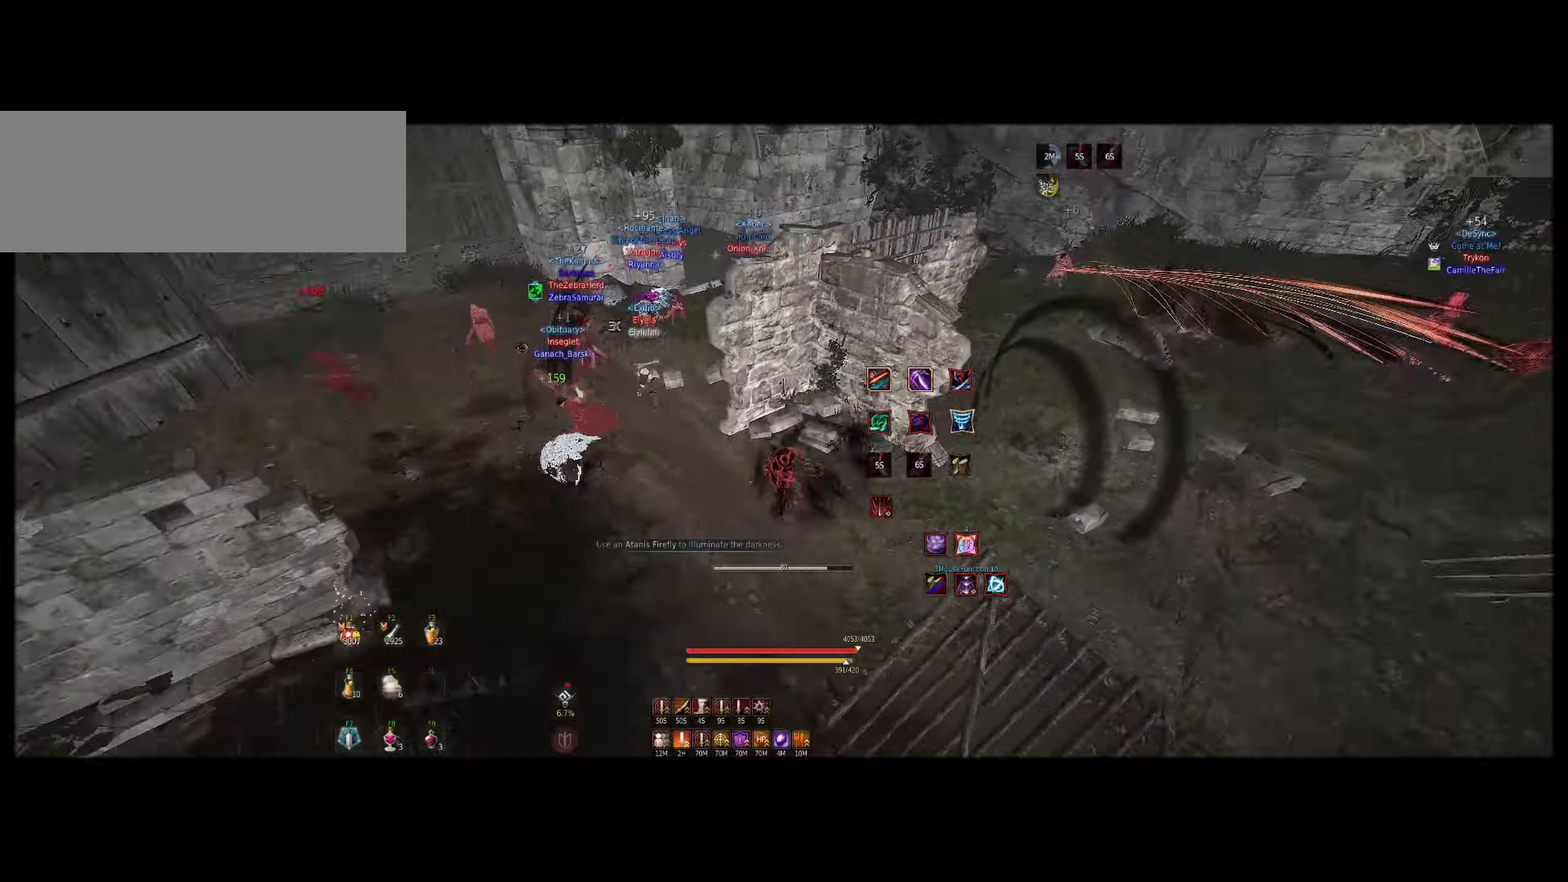
{"keys": [], "mouse": ["right"], "events": [[116, "mouse_left", "up"], [200, "q", "up"], [233, "space", "down"], [333, "space", "up"], [450, "mouse_right", "down"]]}
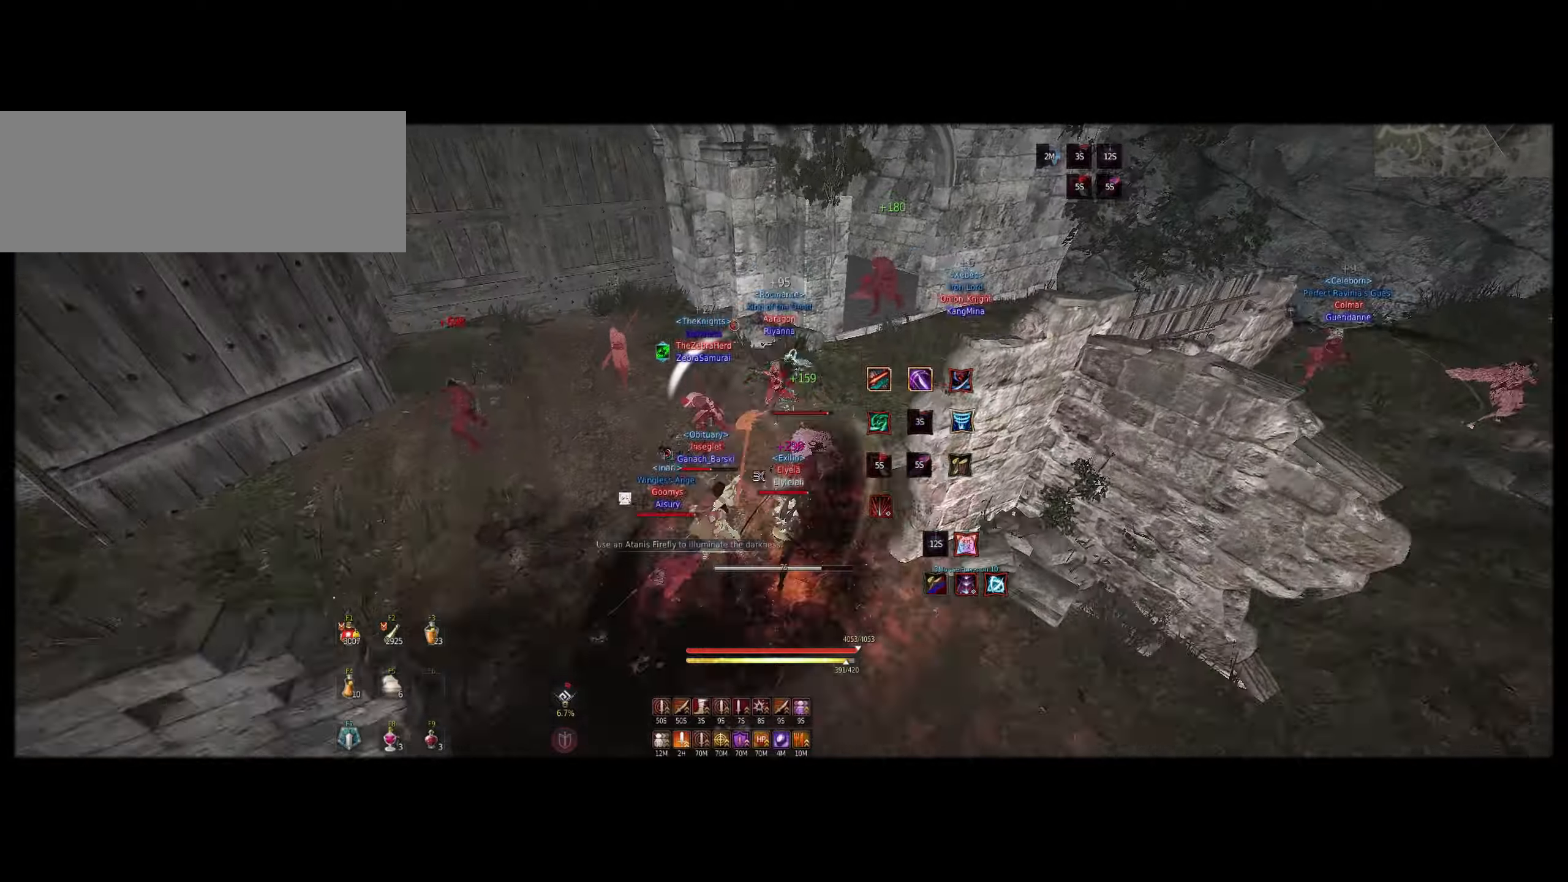
{"keys": [], "mouse": [], "events": [[83, "mouse_right", "up"], [100, "shift", "down"], [133, "e", "down"], [216, "e", "up"], [250, "e", "down"], [366, "e", "up"], [416, "shift", "up"]]}
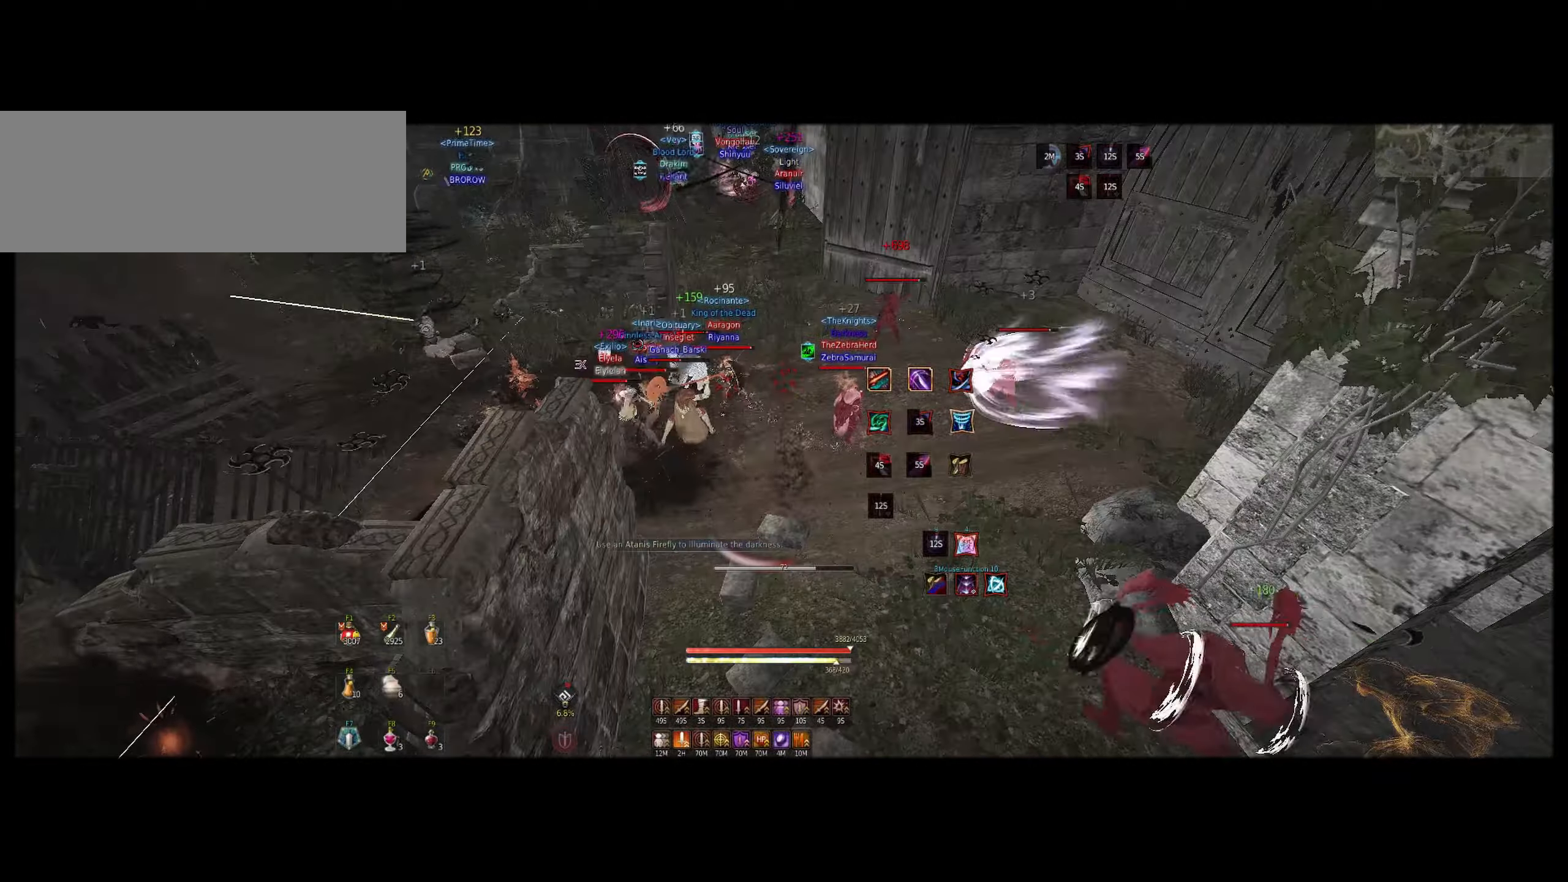
{"keys": ["shift"], "mouse": [], "events": [[483, "shift", "down"]]}
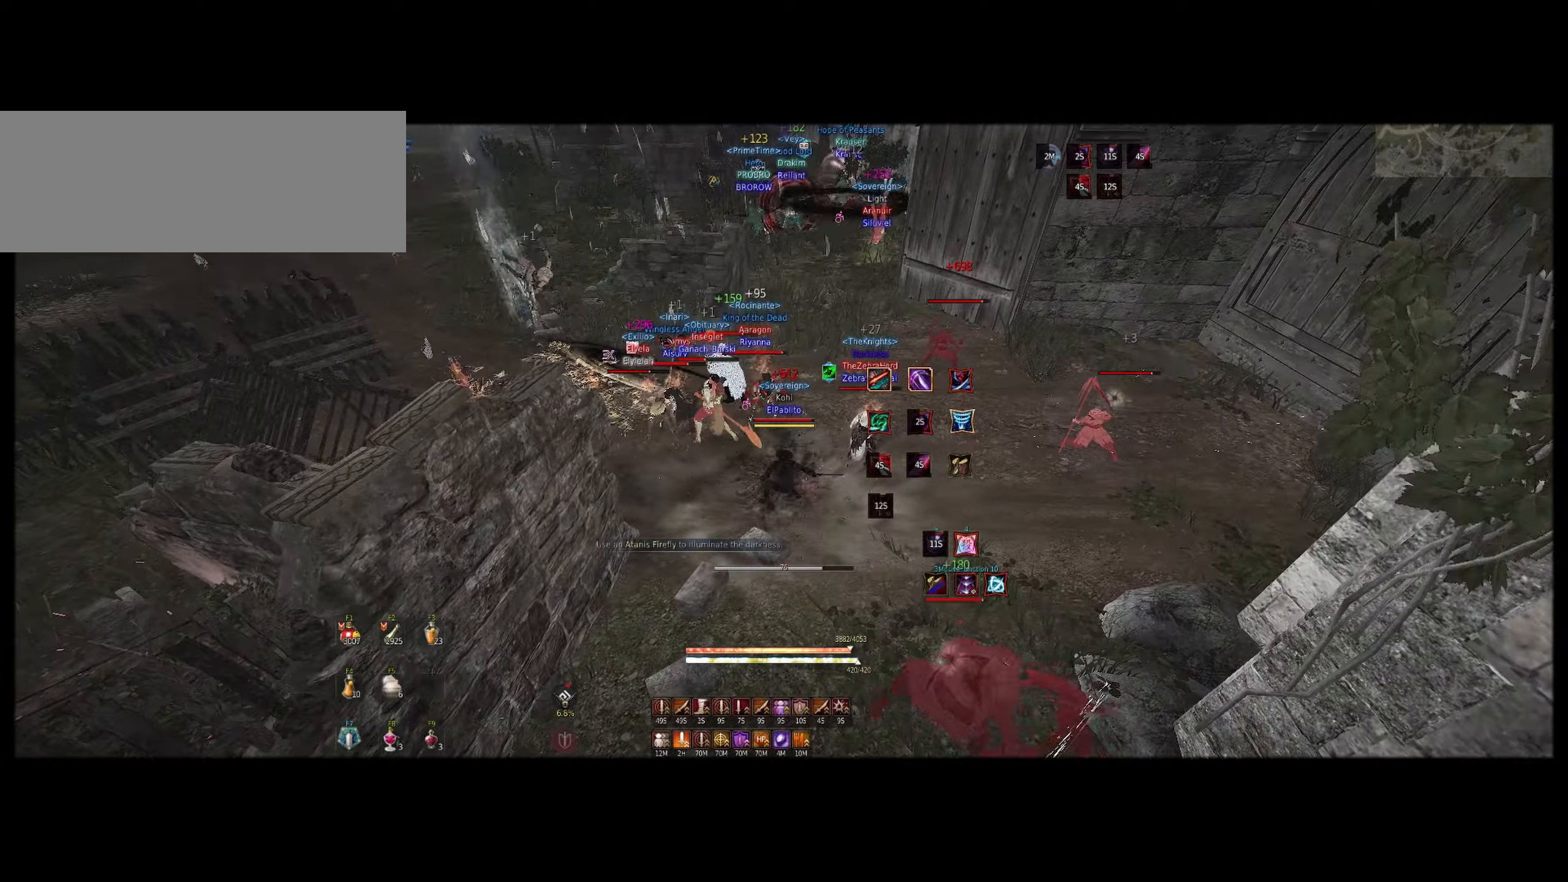
{"keys": ["e", "s"], "mouse": [], "events": [[33, "s", "down"], [150, "s", "up"], [166, "shift", "up"], [250, "e", "down"], [250, "s", "down"]]}
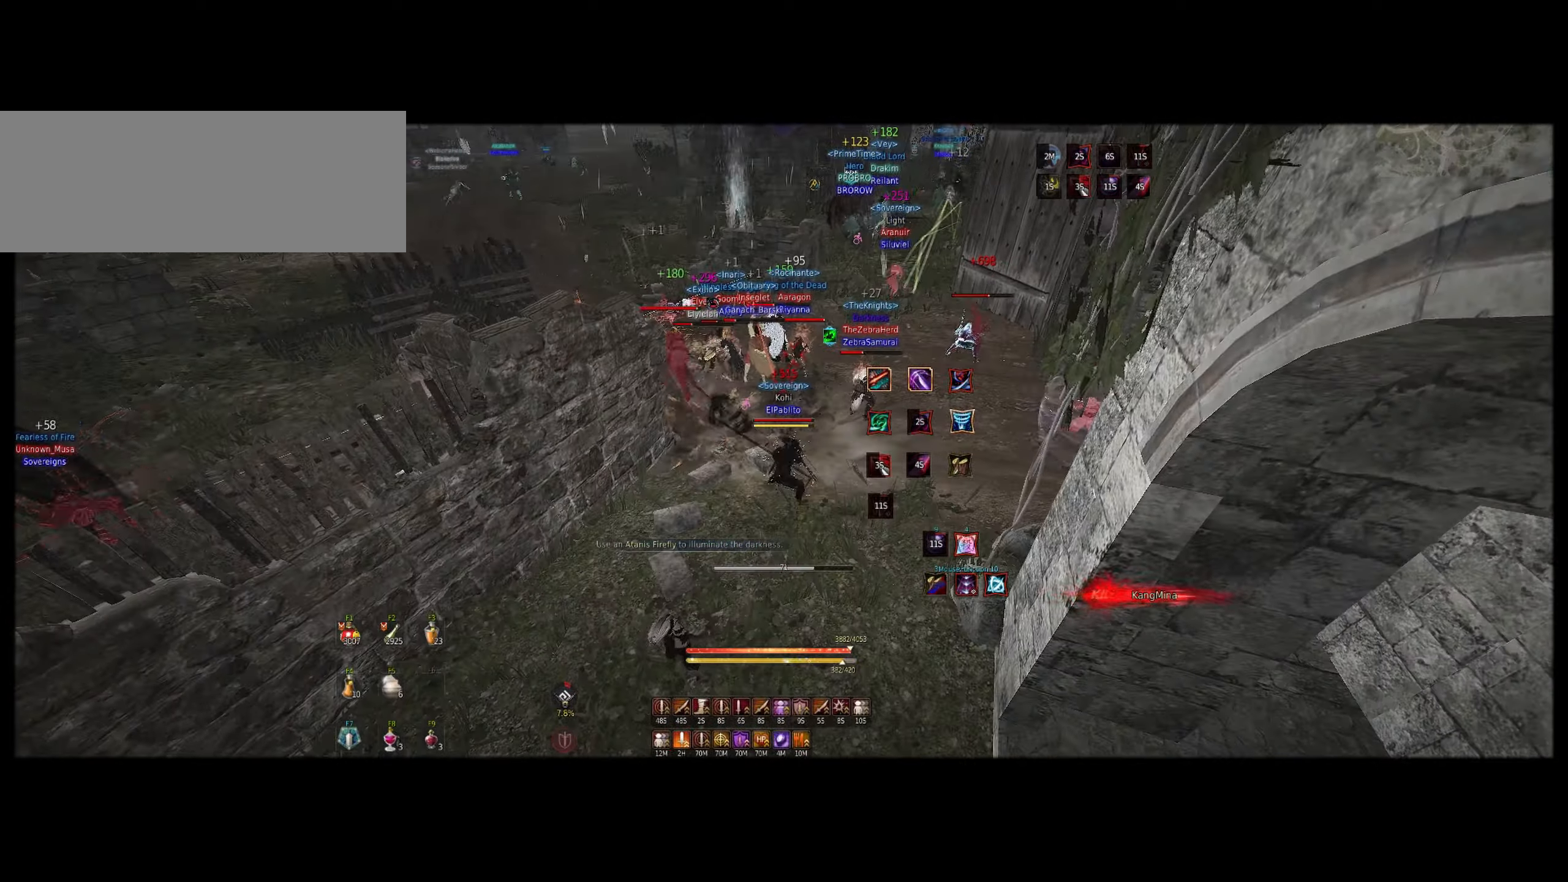
{"keys": [], "mouse": [], "events": [[66, "e", "up"], [66, "s", "up"]]}
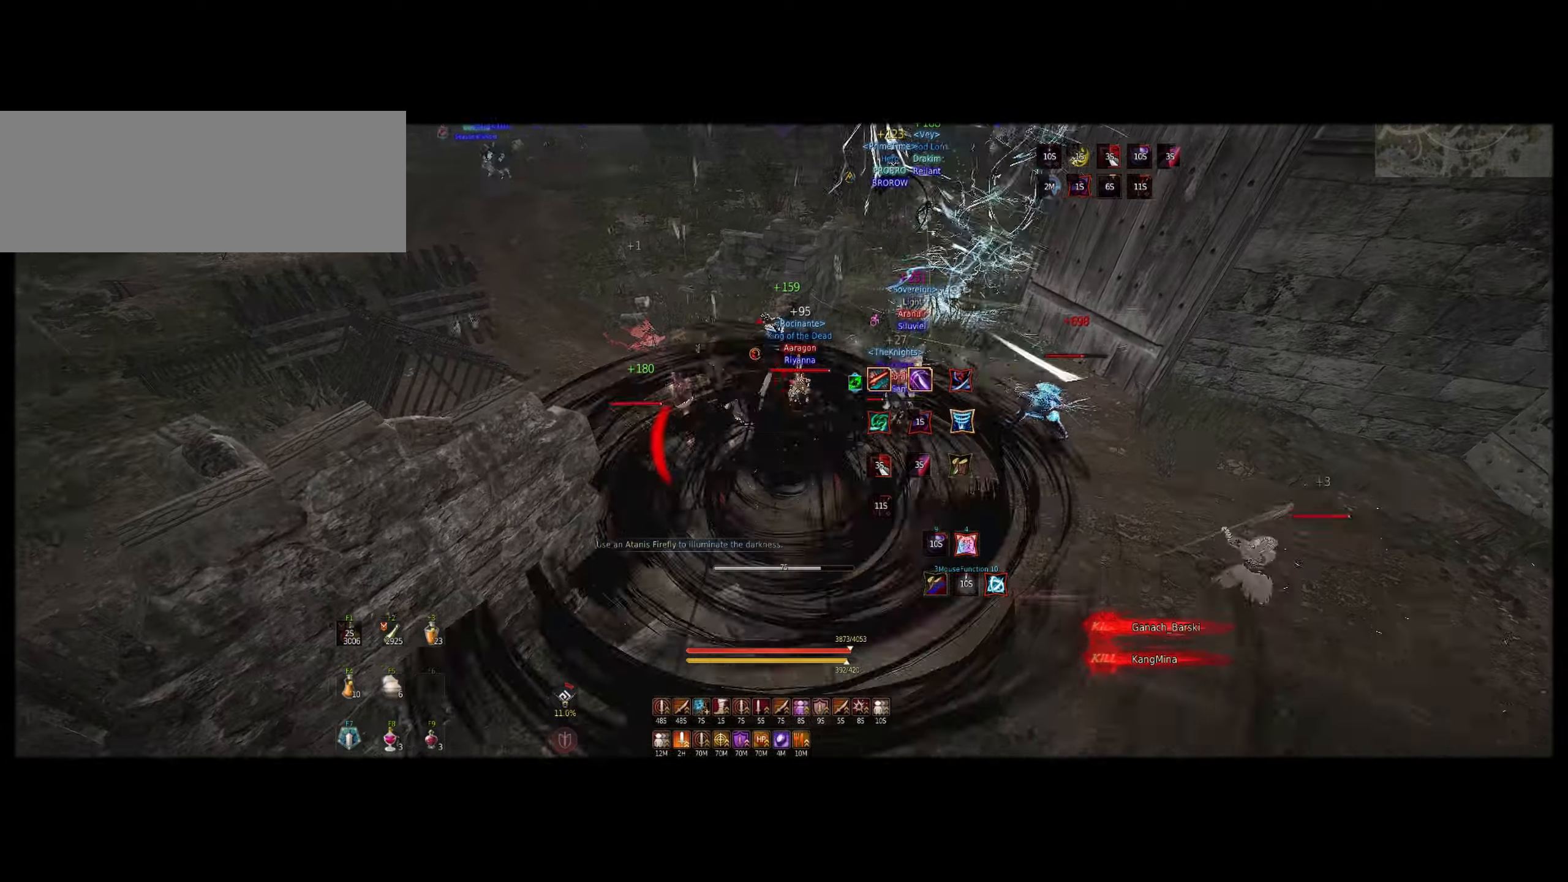
{"keys": [], "mouse": [], "events": []}
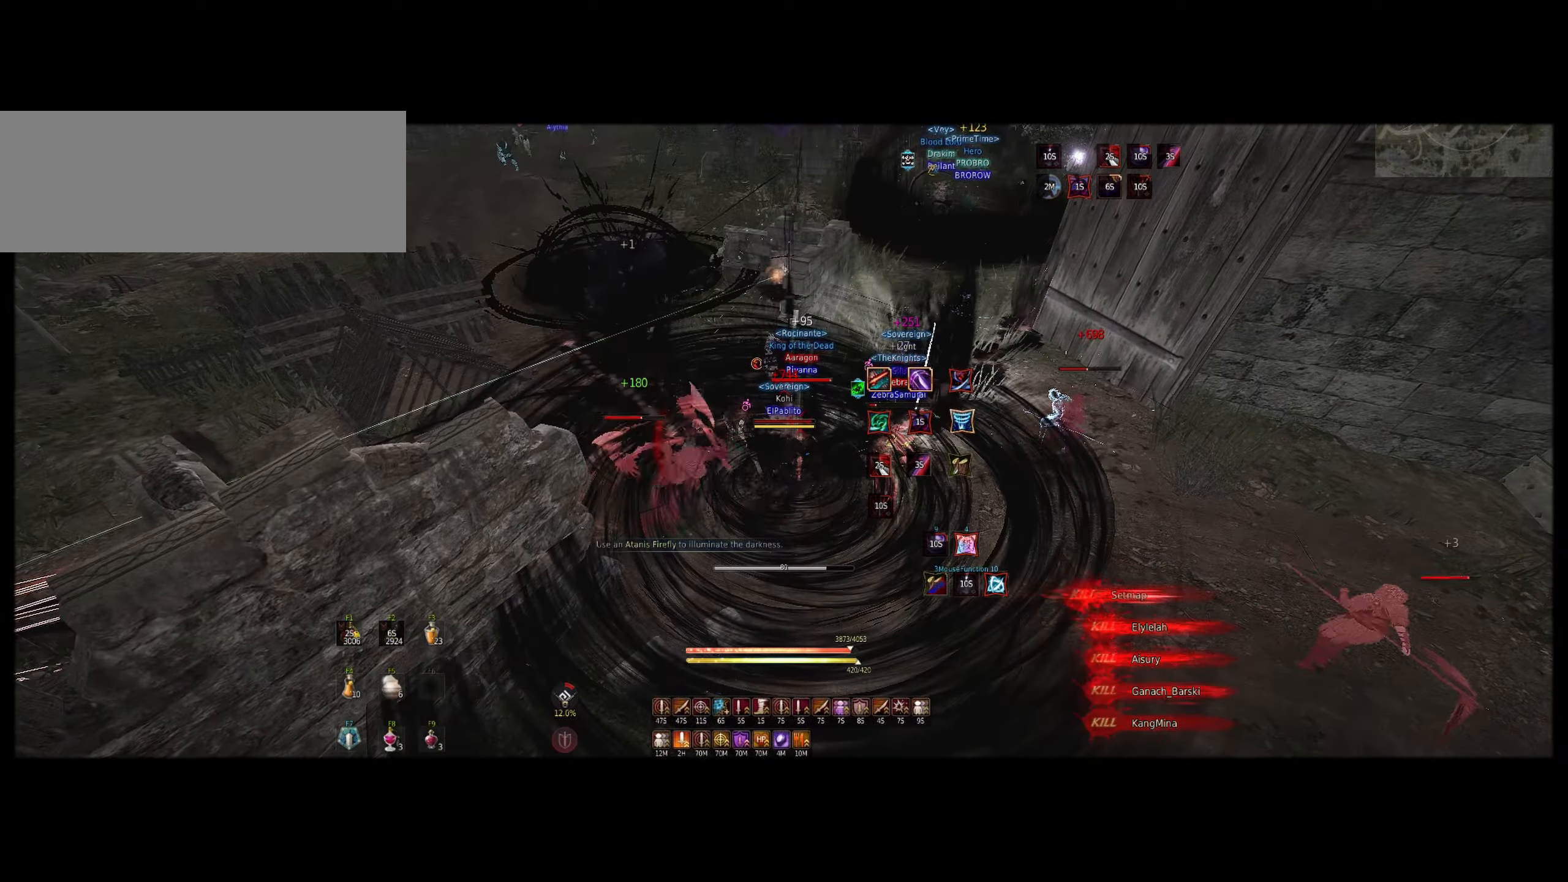
{"keys": [], "mouse": [], "events": [[266, "z", "down"], [283, "f", "down"], [466, "f", "up"], [466, "z", "up"]]}